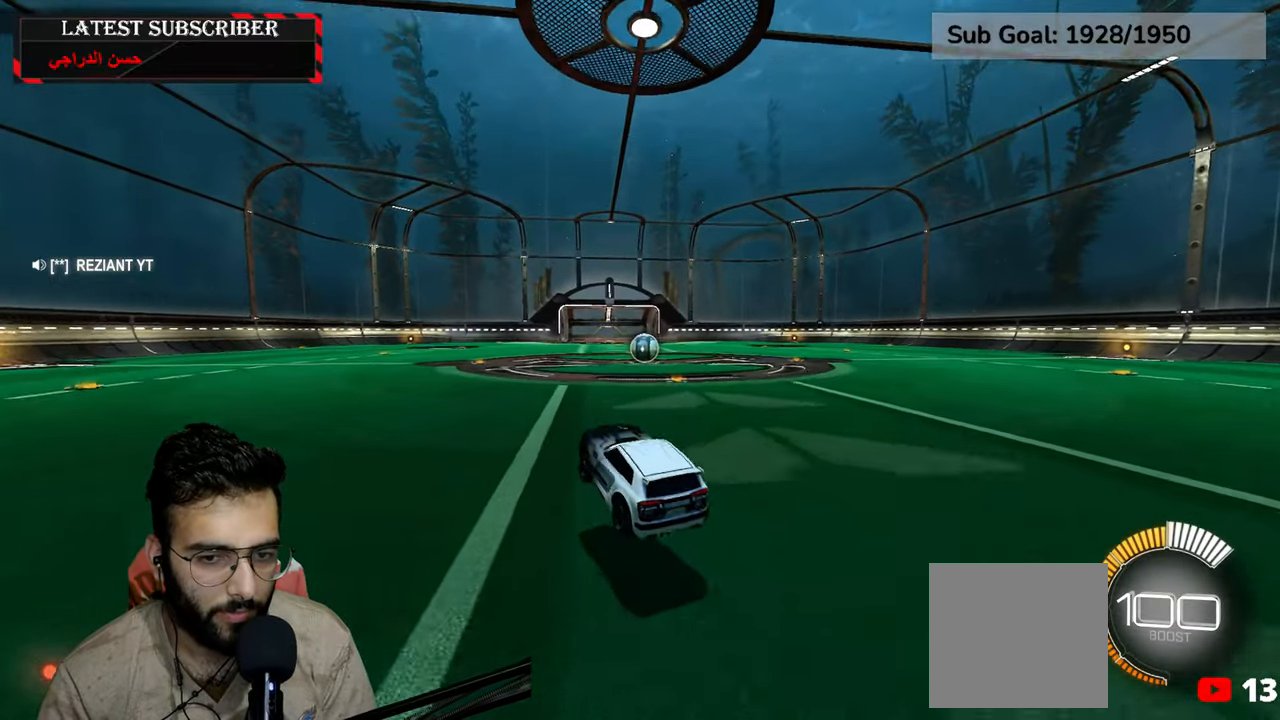
Gameplay with a controller (Xbox layout); each line is a JSON object with the inputs held at the frame after it (dt_ms = milliseconds from this image to that frame). "events" lists button and stick changes between this image and that frame as [ms after this image, input, new state], when the widget could be followed in between.
{"dt_ms": 500, "buttons": ["R1", "R2"], "left_stick": "center", "right_stick": "center", "events": [[184, "R2", "down"], [217, "A", "down"], [317, "A", "up"]]}
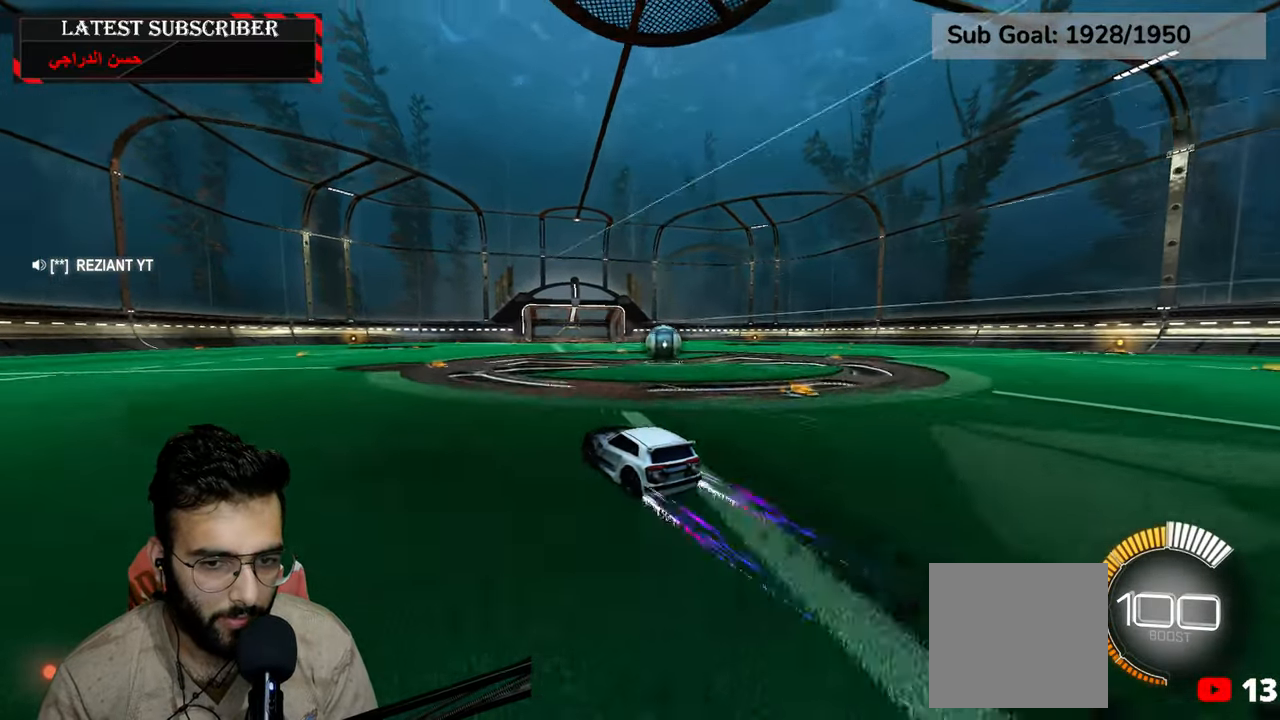
{"dt_ms": 500, "buttons": [], "left_stick": "down-right", "right_stick": "center", "events": [[17, "R1", "up"], [50, "R2", "up"], [84, "left_stick", "down-right"], [150, "L1", "down"], [500, "L1", "up"]]}
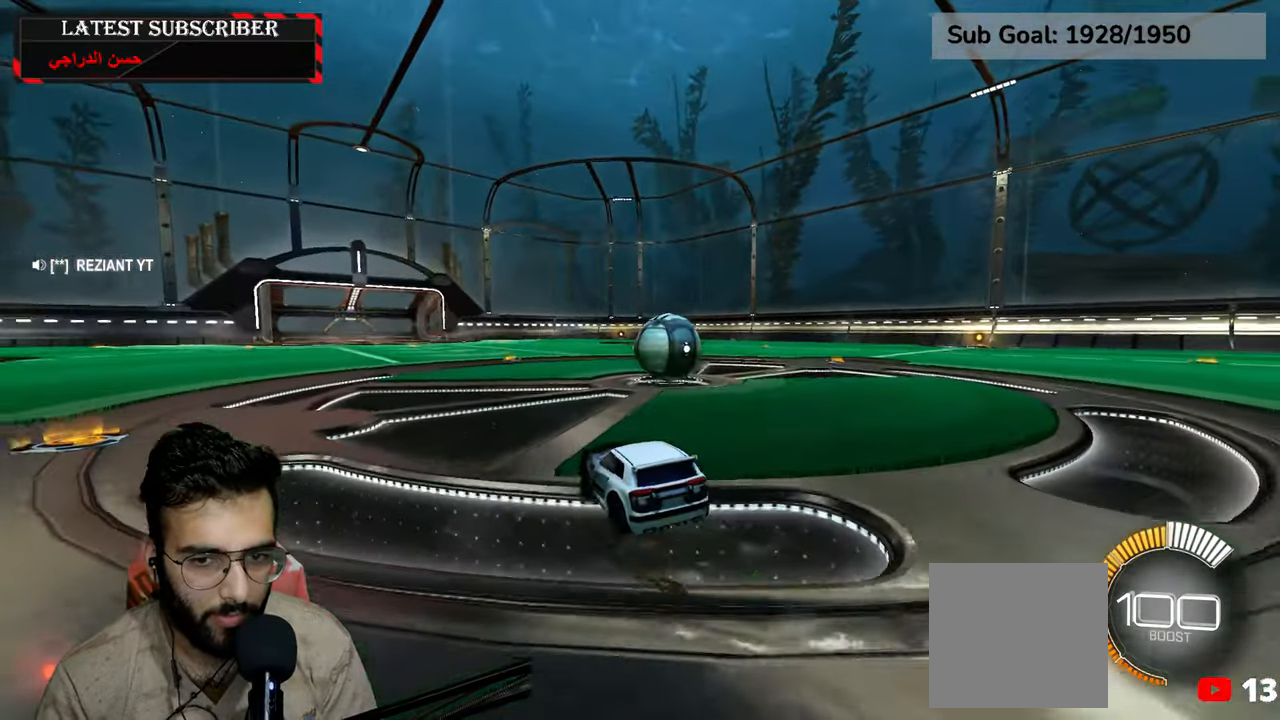
{"dt_ms": 500, "buttons": [], "left_stick": "center", "right_stick": "center", "events": [[34, "left_stick", "center"], [267, "left_stick", "down-right"], [400, "left_stick", "center"]]}
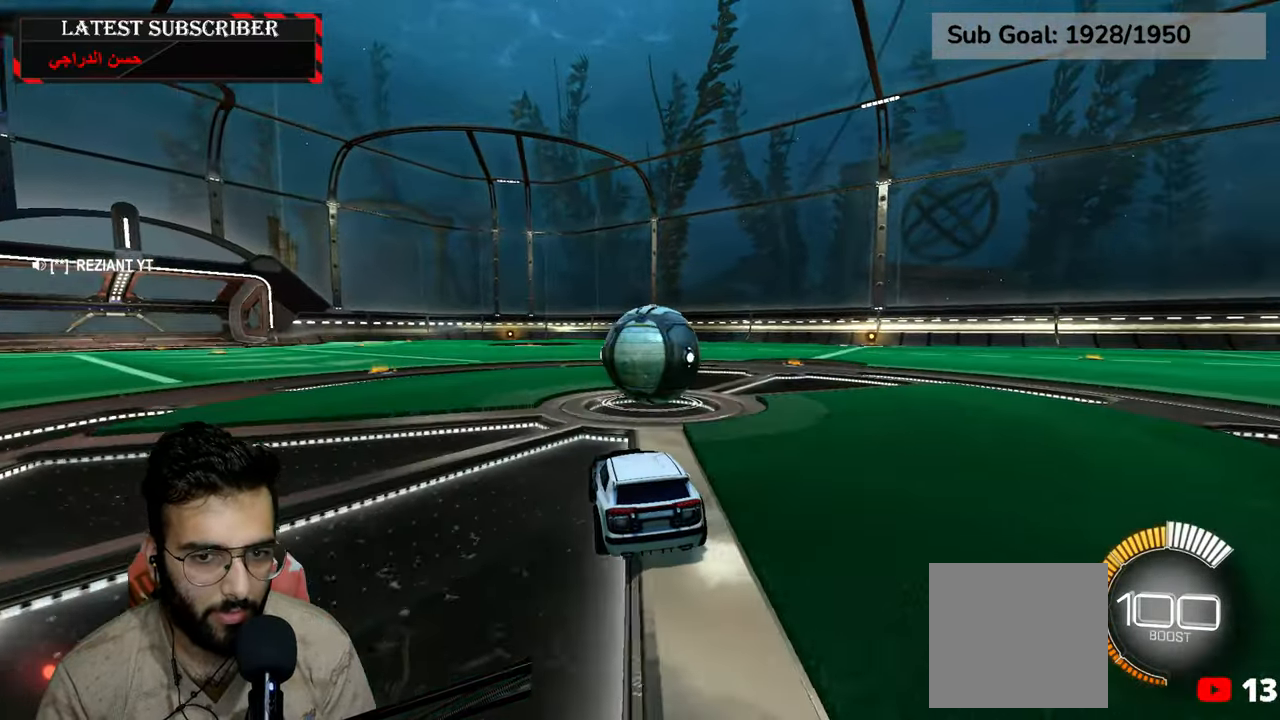
{"dt_ms": 500, "buttons": ["R1", "R2"], "left_stick": "down-right", "right_stick": "center", "events": [[150, "R1", "down"], [467, "left_stick", "down-right"], [484, "R2", "down"]]}
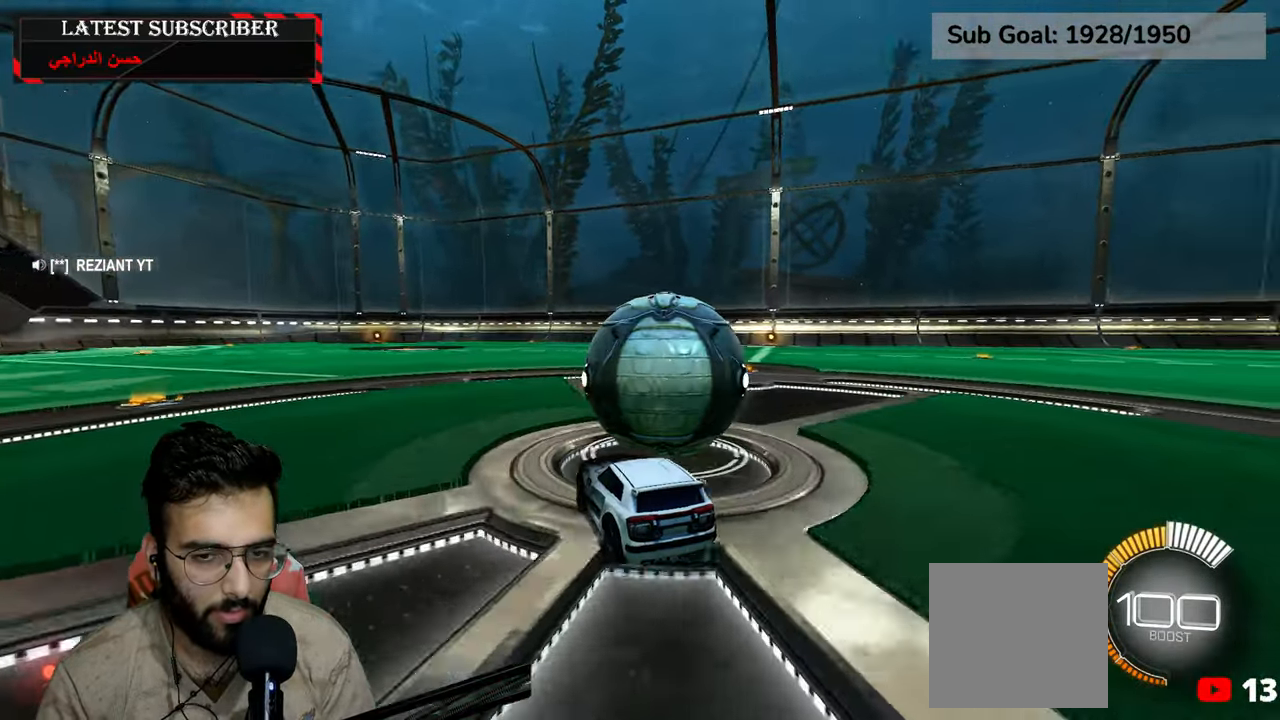
{"dt_ms": 500, "buttons": ["R1", "R2"], "left_stick": "left", "right_stick": "center", "events": [[167, "R2", "up"], [350, "left_stick", "center"], [400, "R2", "down"], [467, "left_stick", "left"]]}
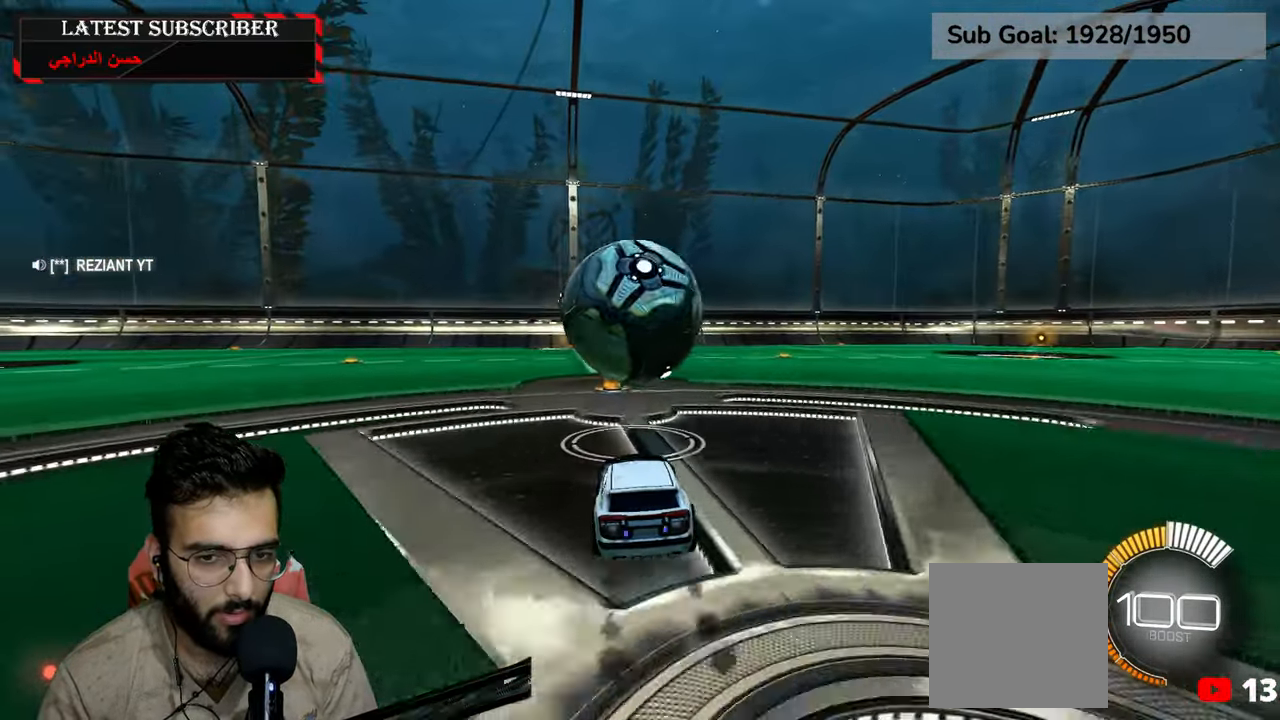
{"dt_ms": 1000, "buttons": ["R1"], "left_stick": "down-right", "right_stick": "center", "events": [[67, "left_stick", "center"], [100, "R2", "up"], [184, "left_stick", "down-right"], [250, "left_stick", "center"], [317, "left_stick", "left"], [384, "R2", "down"], [567, "left_stick", "down-right"], [667, "left_stick", "center"], [767, "left_stick", "left"], [867, "left_stick", "center"], [900, "R2", "up"], [934, "left_stick", "down-right"]]}
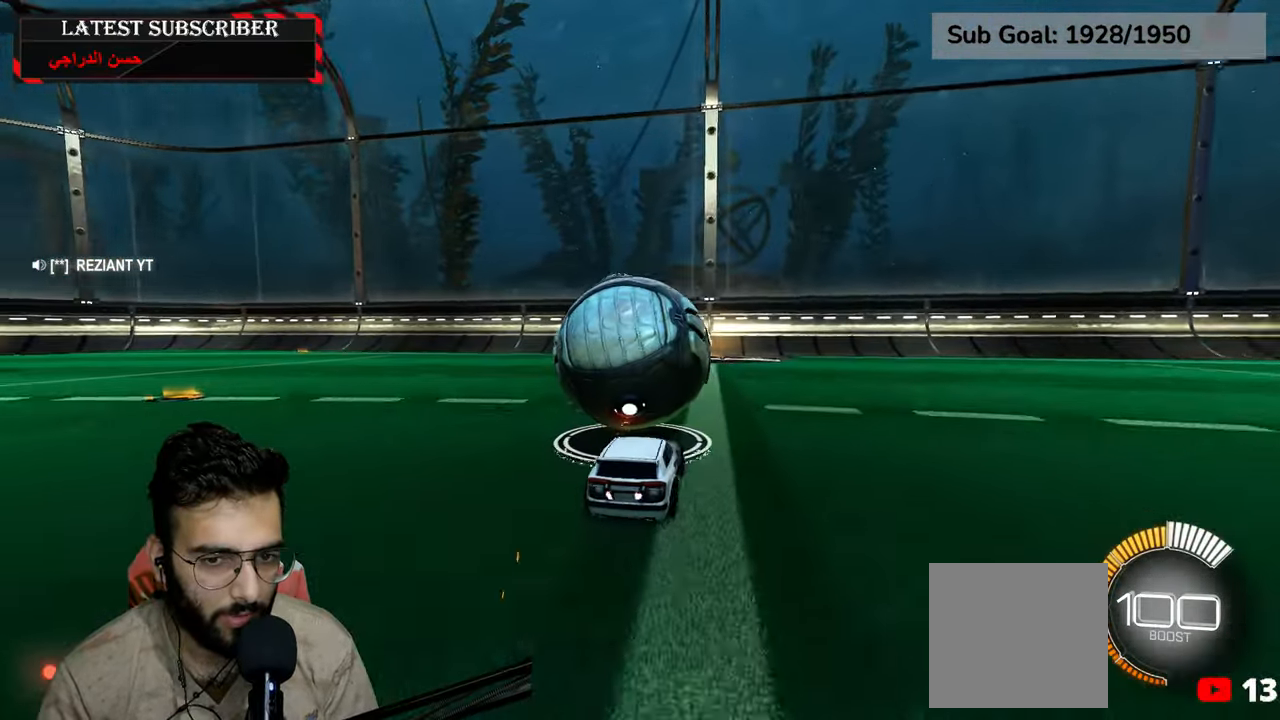
{"dt_ms": 500, "buttons": ["R1"], "left_stick": "left", "right_stick": "center", "events": [[184, "left_stick", "center"], [484, "left_stick", "left"]]}
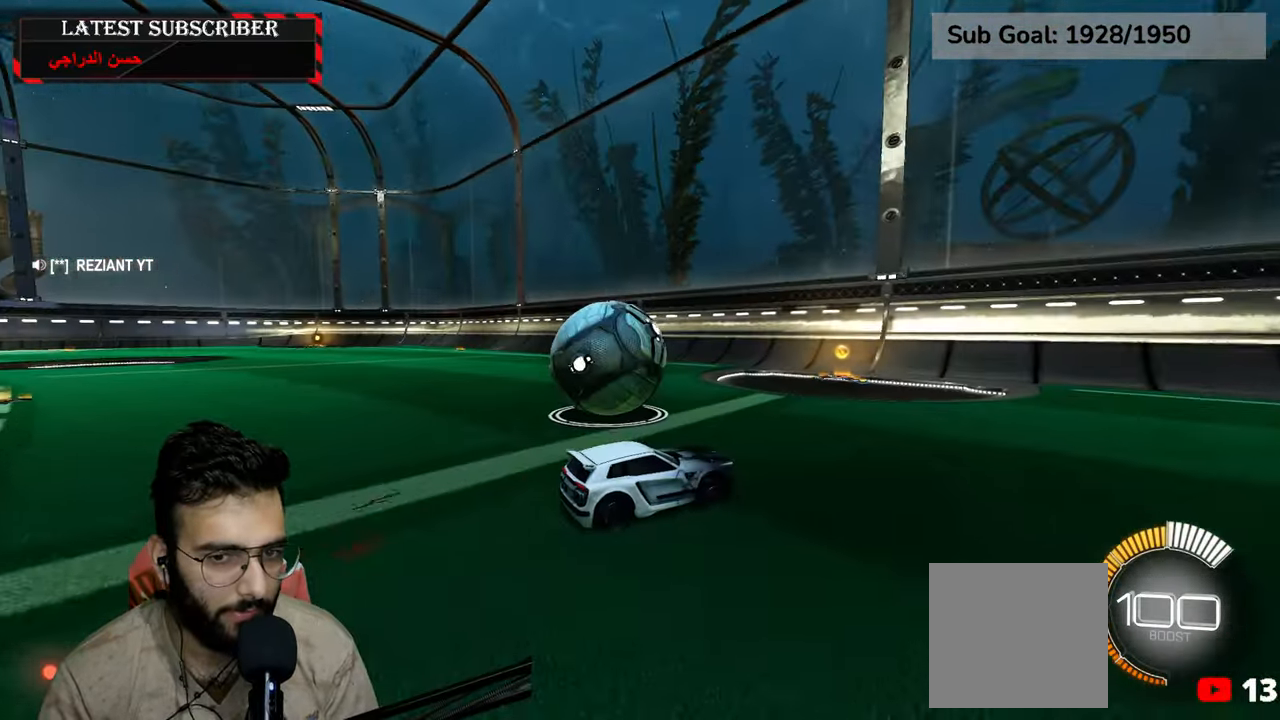
{"dt_ms": 500, "buttons": ["R1"], "left_stick": "center", "right_stick": "center", "events": [[150, "left_stick", "center"], [317, "left_stick", "left"], [434, "left_stick", "center"]]}
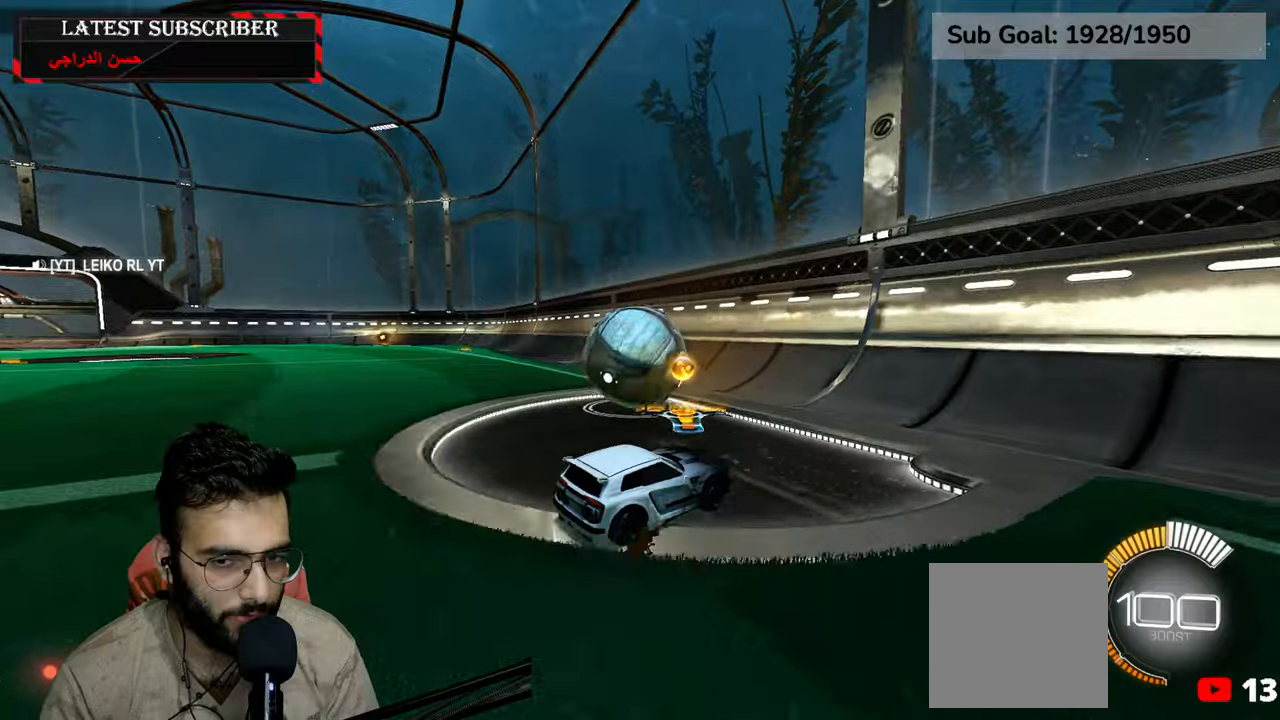
{"dt_ms": 1000, "buttons": ["L2", "R1"], "left_stick": "down-left", "right_stick": "center", "events": [[167, "left_stick", "left"], [350, "R2", "down"], [434, "left_stick", "center"], [550, "R2", "up"], [650, "A", "down"], [650, "L2", "down"], [650, "left_stick", "down-left"], [767, "A", "up"]]}
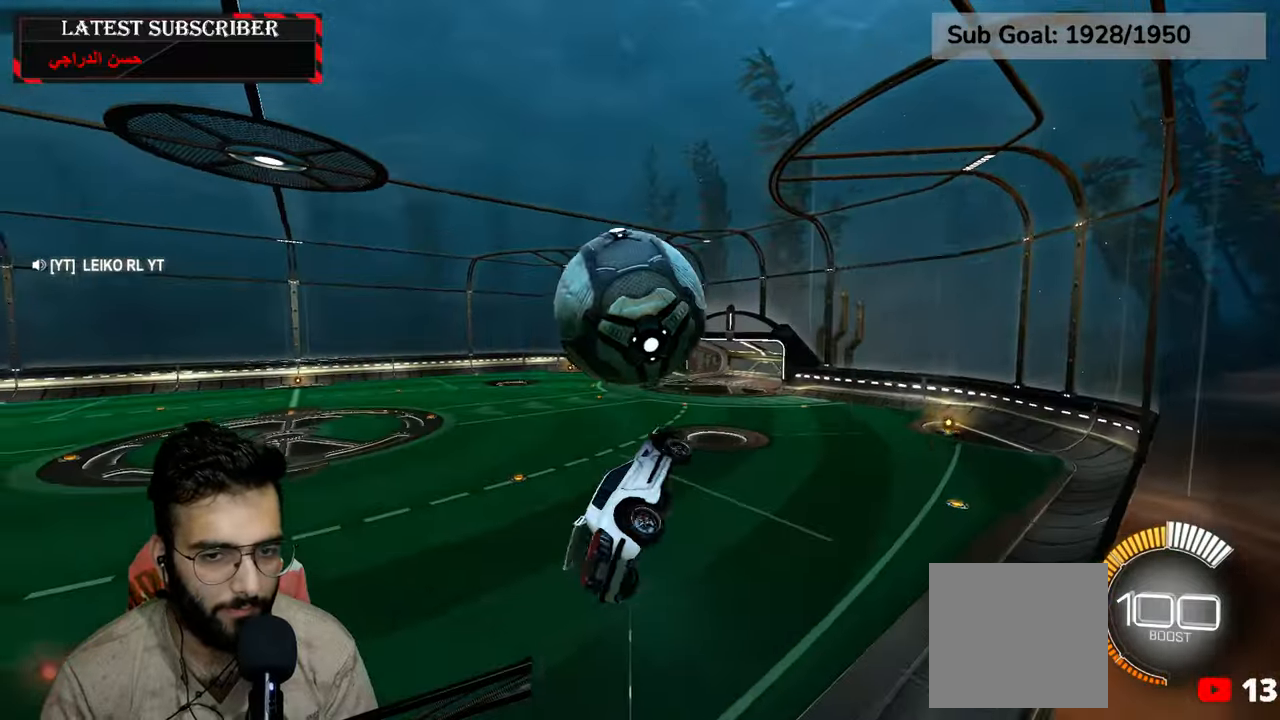
{"dt_ms": 500, "buttons": ["L2", "R1", "R2"], "left_stick": "center", "right_stick": "center", "events": [[134, "left_stick", "center"], [317, "left_stick", "left"], [384, "R2", "down"], [450, "left_stick", "center"]]}
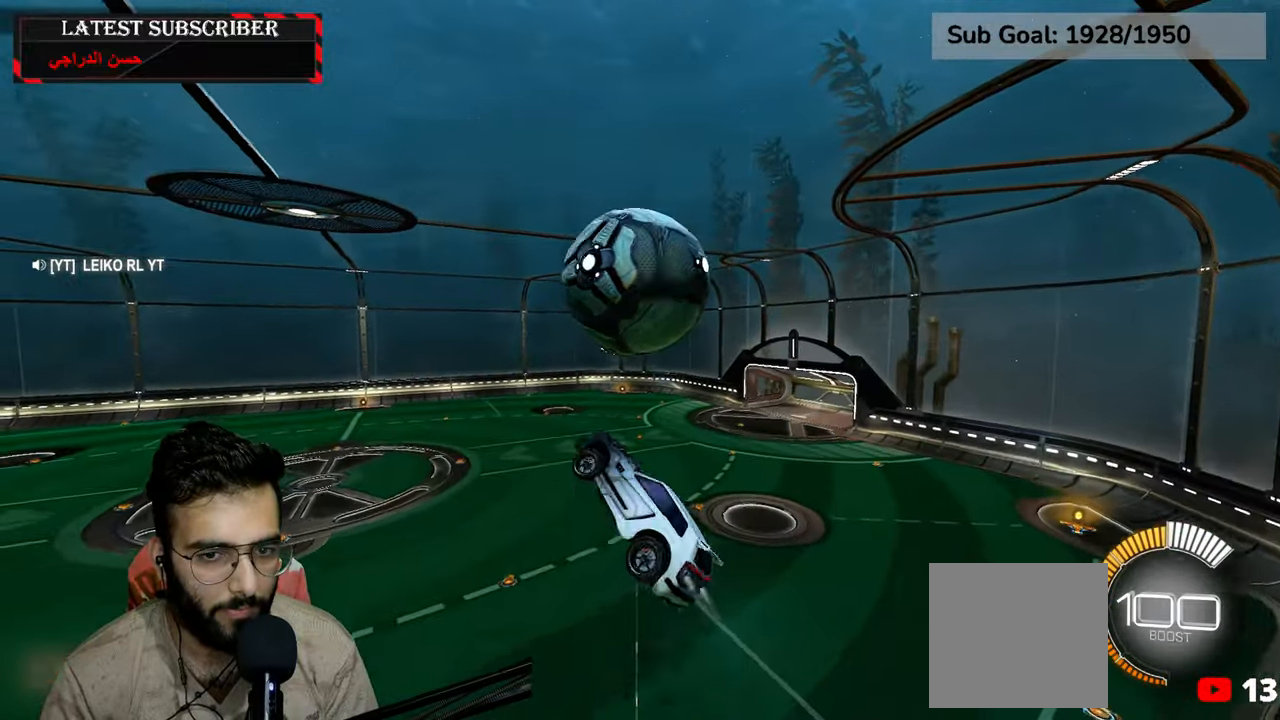
{"dt_ms": 500, "buttons": ["L2", "R1"], "left_stick": "center", "right_stick": "center", "events": [[34, "R2", "up"], [117, "left_stick", "down-left"], [134, "R2", "down"], [267, "R2", "up"], [267, "left_stick", "left"], [400, "left_stick", "center"]]}
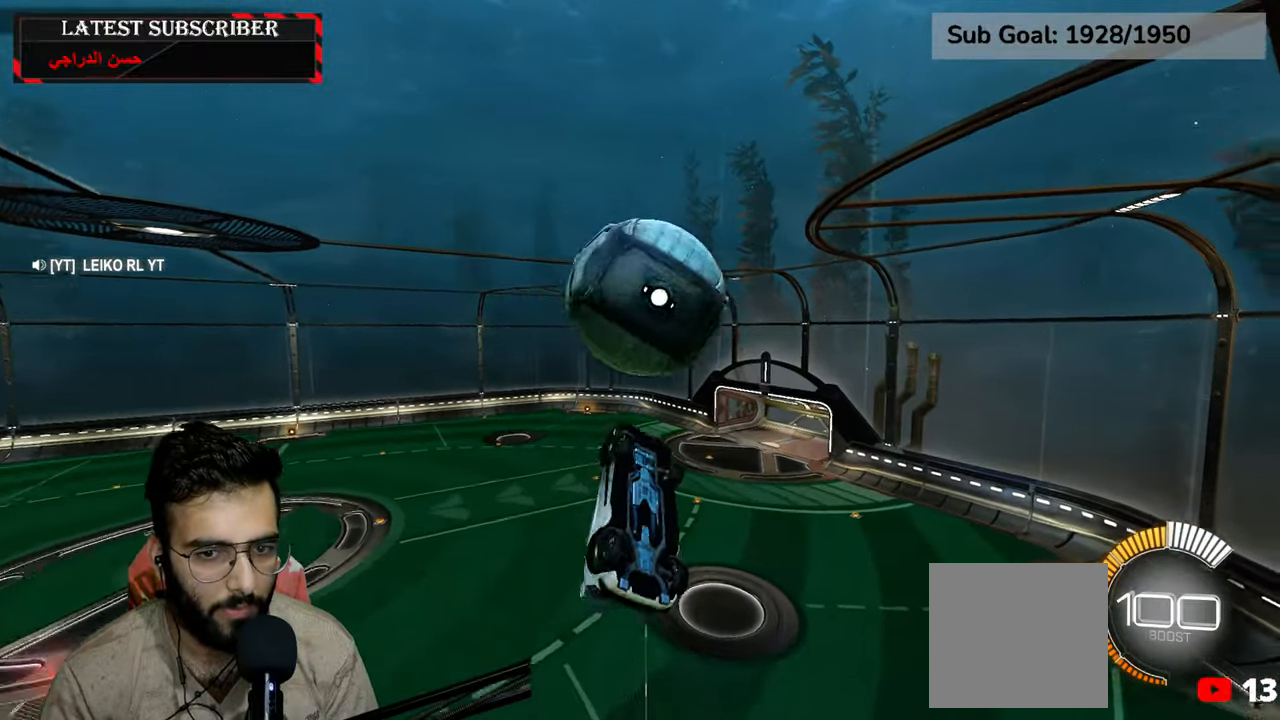
{"dt_ms": 500, "buttons": ["L2", "R1"], "left_stick": "down-left", "right_stick": "center", "events": [[117, "left_stick", "right"], [317, "R2", "down"], [400, "left_stick", "down"], [484, "R2", "up"], [484, "left_stick", "down-left"]]}
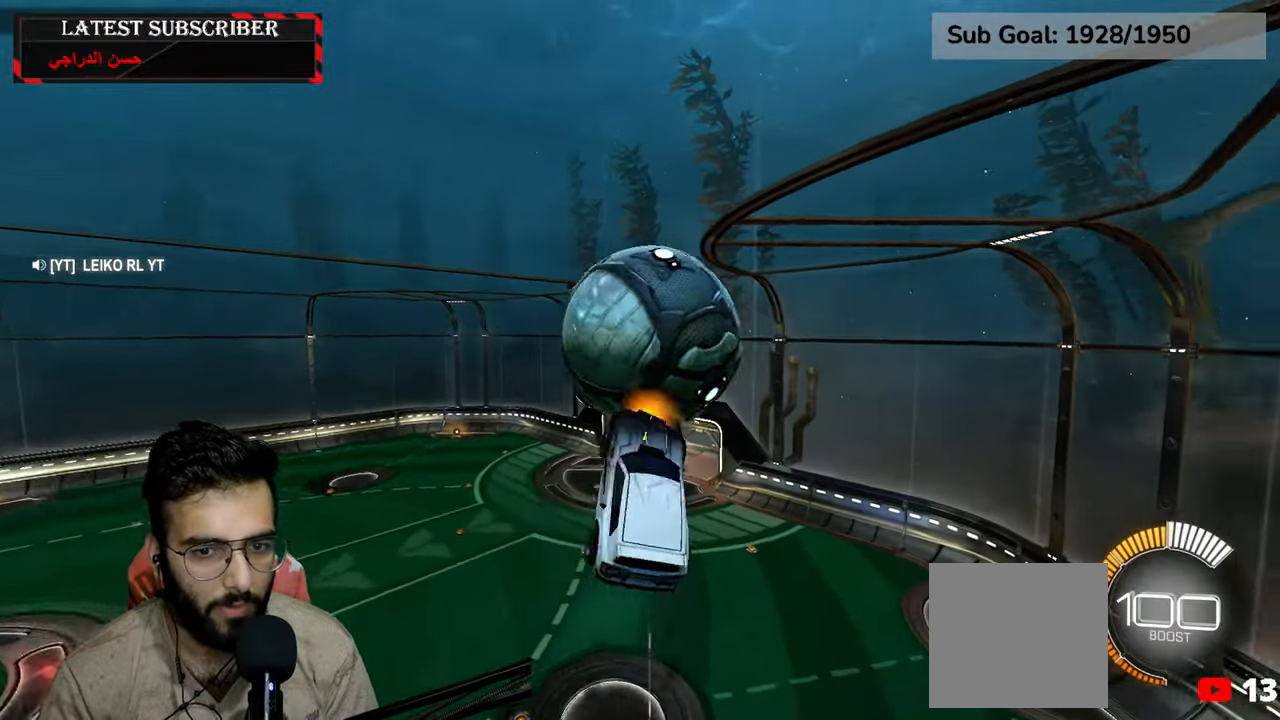
{"dt_ms": 500, "buttons": ["L2", "R1"], "left_stick": "center", "right_stick": "center", "events": [[117, "R2", "down"], [117, "left_stick", "center"], [234, "R2", "up"], [317, "left_stick", "down-left"], [484, "left_stick", "center"]]}
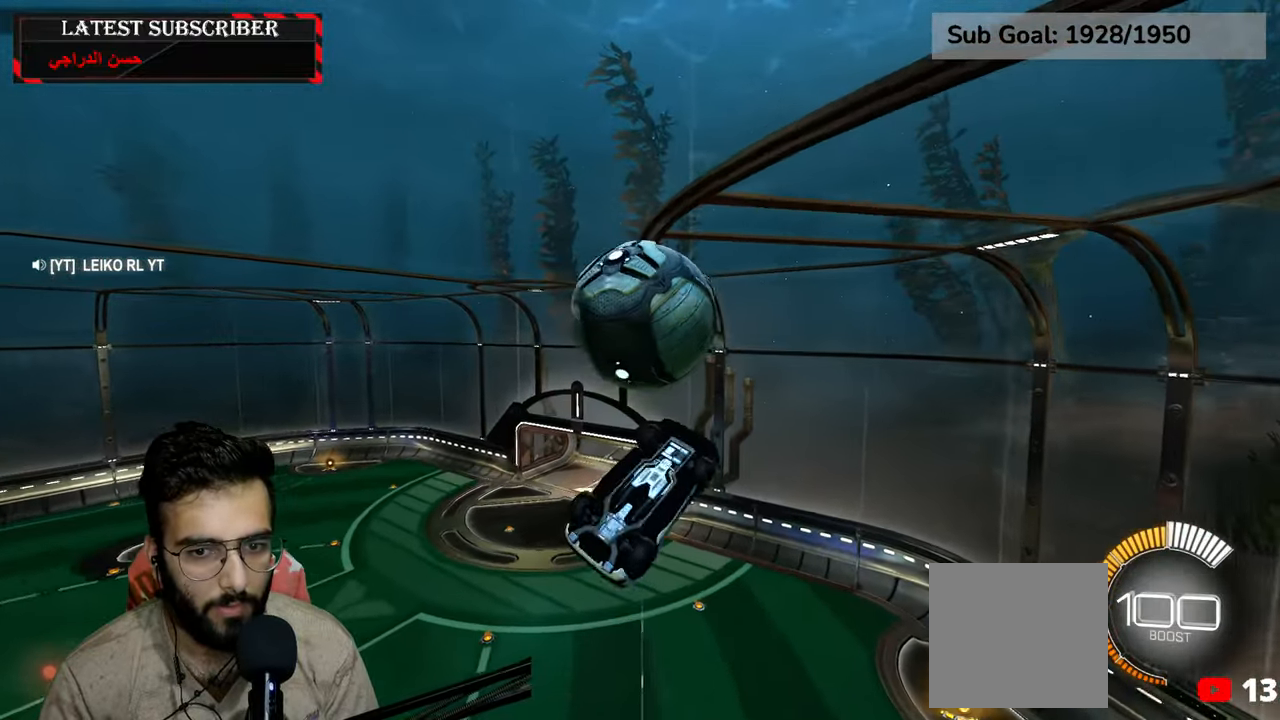
{"dt_ms": 500, "buttons": ["L2"], "left_stick": "left", "right_stick": "center", "events": [[17, "R1", "up"], [167, "left_stick", "down-left"], [334, "R2", "down"], [334, "left_stick", "down"], [434, "left_stick", "center"], [450, "R2", "up"], [484, "left_stick", "left"]]}
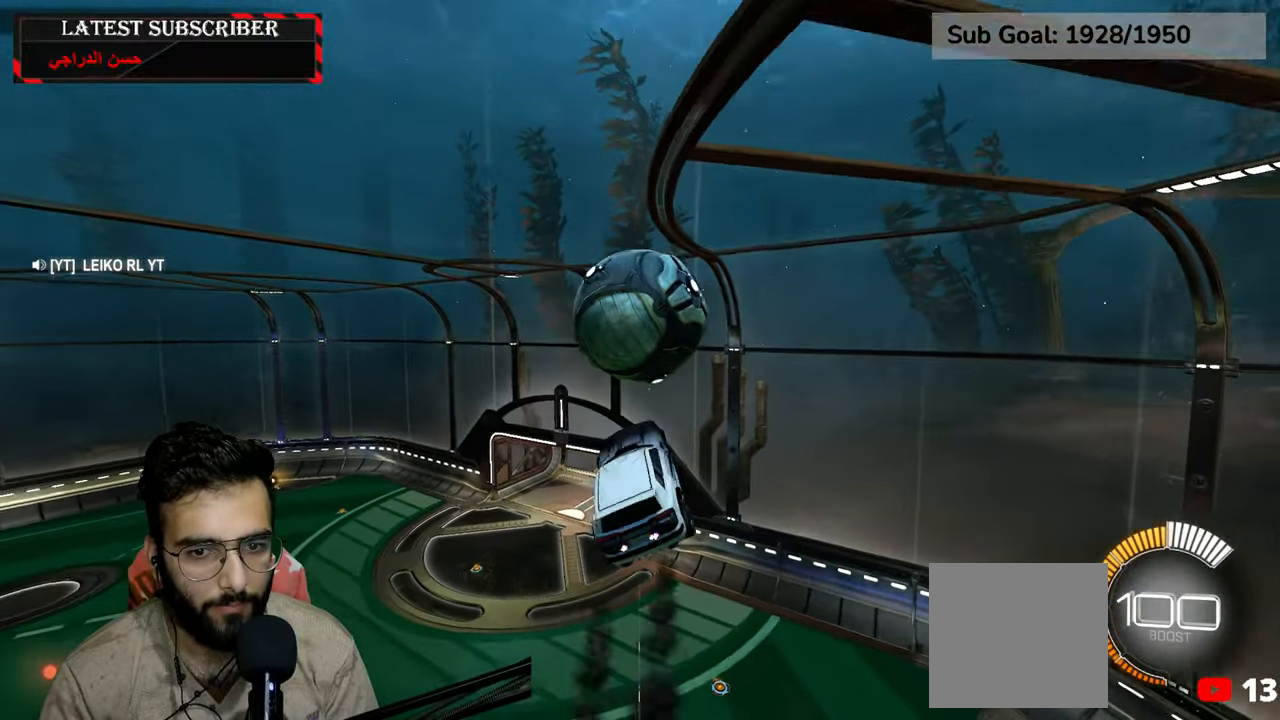
{"dt_ms": 500, "buttons": [], "left_stick": "down", "right_stick": "center", "events": [[117, "R2", "down"], [184, "left_stick", "center"], [200, "R2", "up"], [317, "left_stick", "down"], [467, "L2", "up"]]}
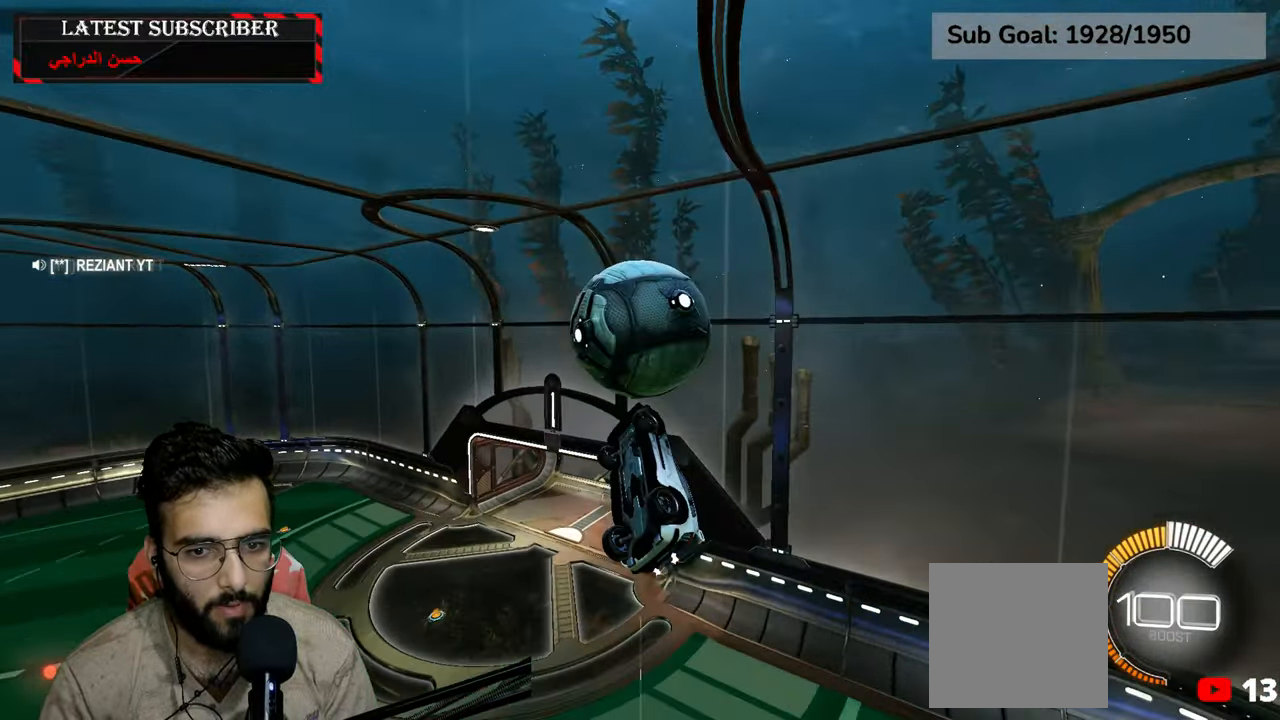
{"dt_ms": 500, "buttons": [], "left_stick": "center", "right_stick": "center", "events": [[84, "R2", "down"], [134, "left_stick", "center"], [250, "R2", "up"]]}
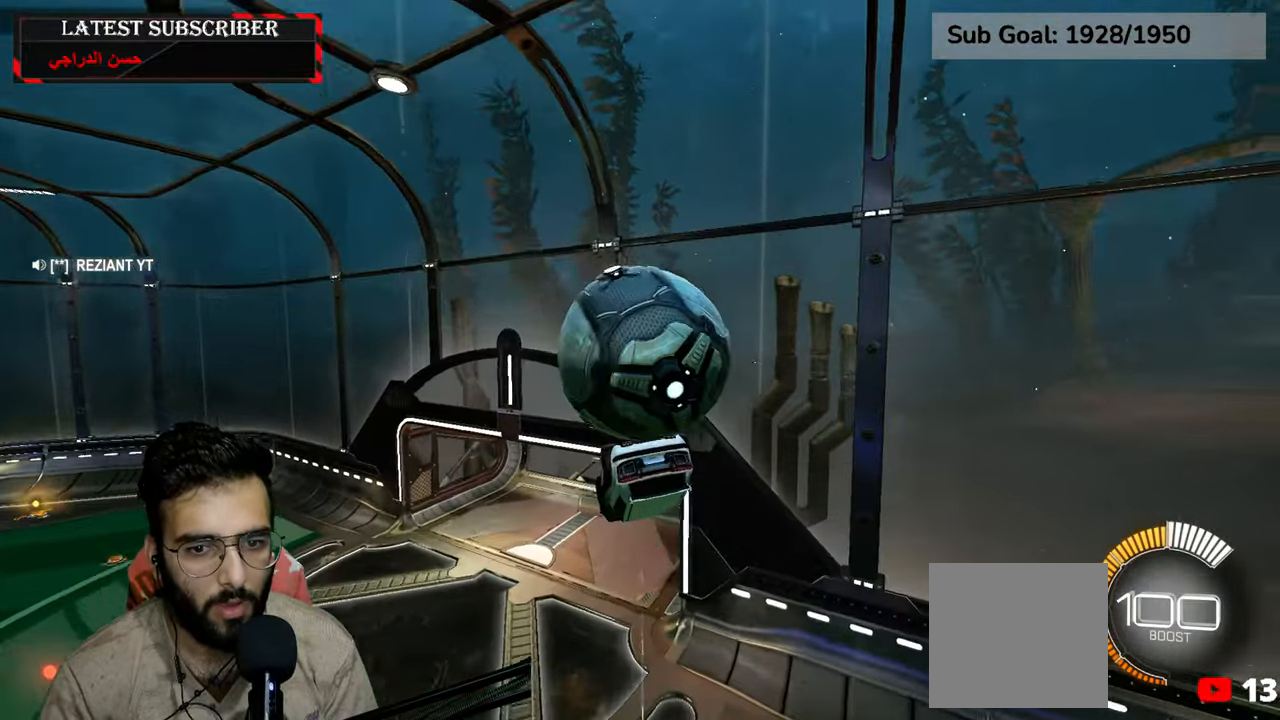
{"dt_ms": 500, "buttons": ["A"], "left_stick": "up", "right_stick": "center", "events": [[100, "left_stick", "up"], [184, "A", "down"], [300, "A", "up"], [417, "A", "down"]]}
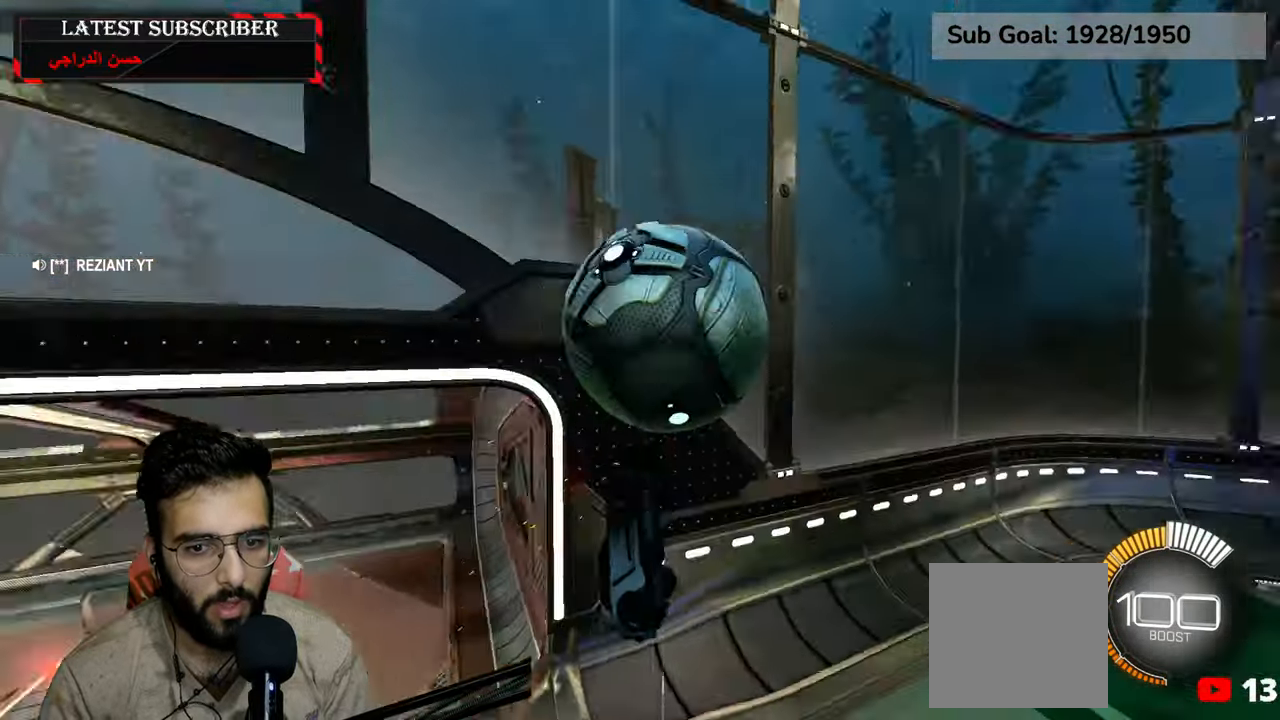
{"dt_ms": 500, "buttons": [], "left_stick": "center", "right_stick": "center", "events": [[34, "A", "up"], [417, "left_stick", "center"]]}
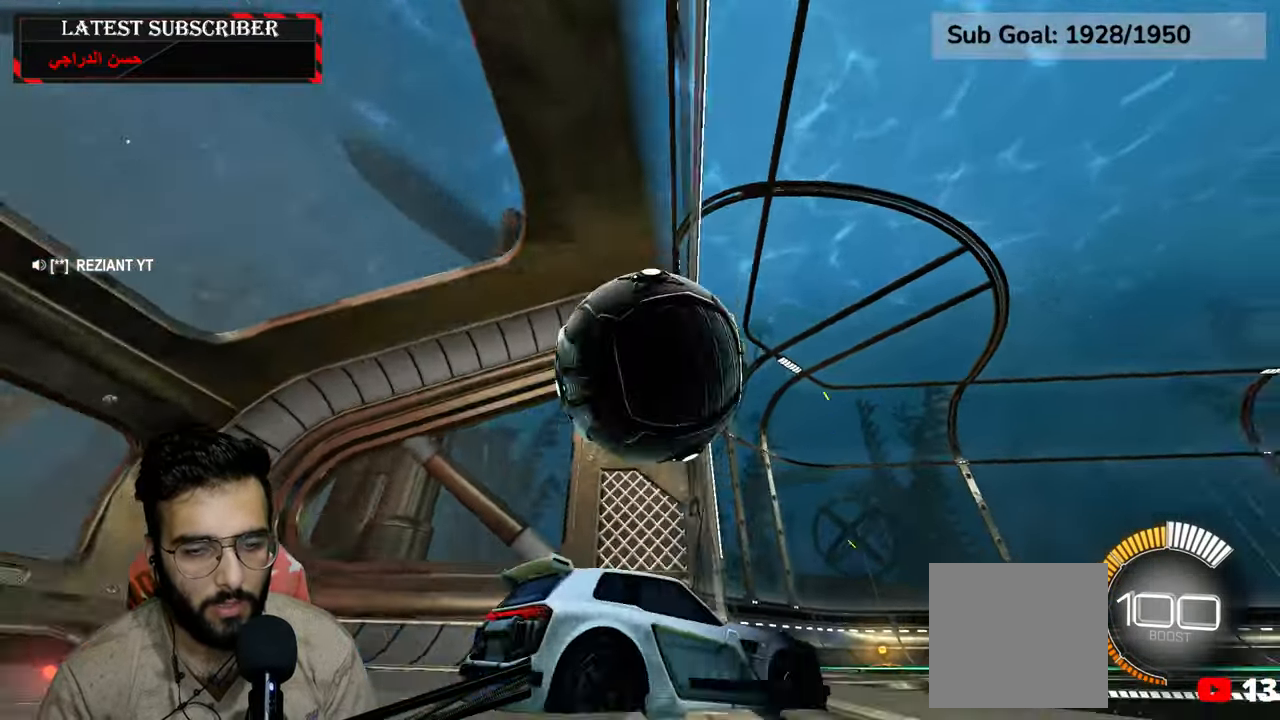
{"dt_ms": 500, "buttons": ["R1", "R2"], "left_stick": "center", "right_stick": "center", "events": [[67, "DPAD_DOWN", "down"], [150, "DPAD_DOWN", "up"], [150, "R1", "down"], [150, "R2", "down"]]}
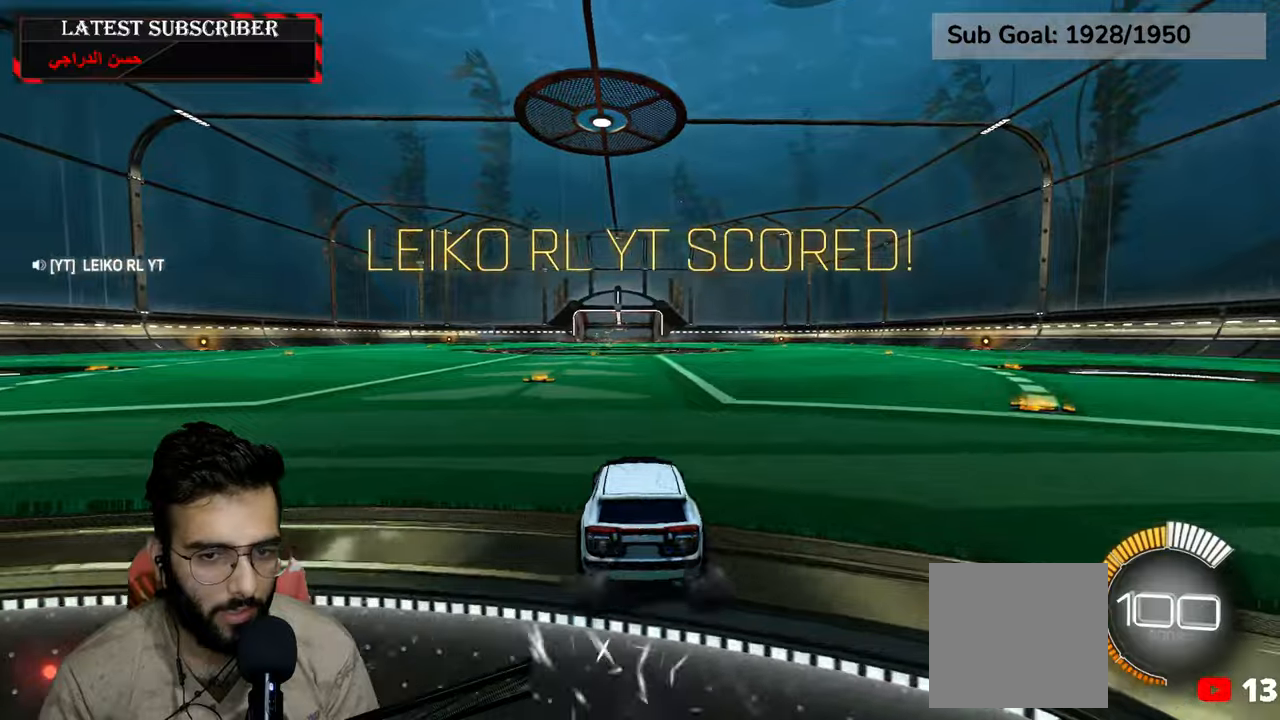
{"dt_ms": 500, "buttons": ["A", "L2", "R1", "R2"], "left_stick": "center", "right_stick": "center", "events": [[317, "left_stick", "down-left"], [450, "A", "down"], [450, "L2", "down"], [500, "left_stick", "center"]]}
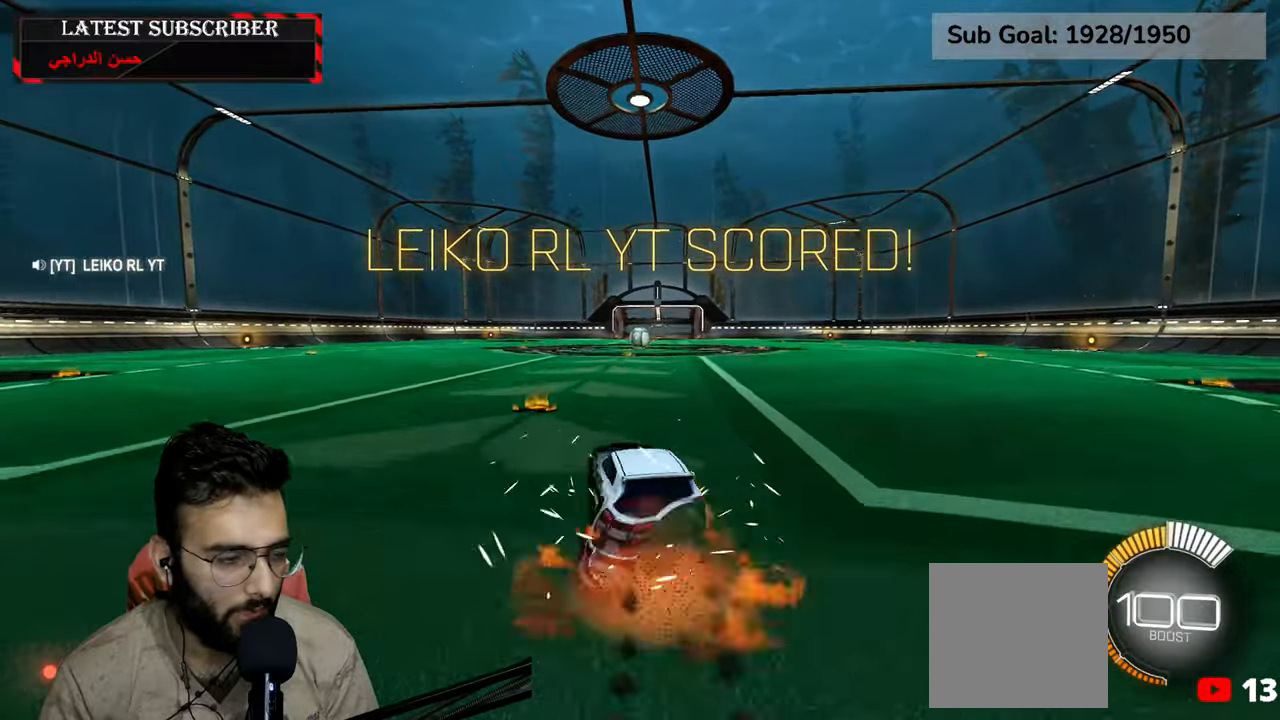
{"dt_ms": 500, "buttons": ["L2"], "left_stick": "right", "right_stick": "center", "events": [[34, "A", "up"], [34, "left_stick", "up"], [100, "A", "down"], [217, "left_stick", "down-left"], [300, "R1", "up"], [350, "A", "up"], [350, "left_stick", "center"], [434, "R2", "up"], [434, "left_stick", "right"]]}
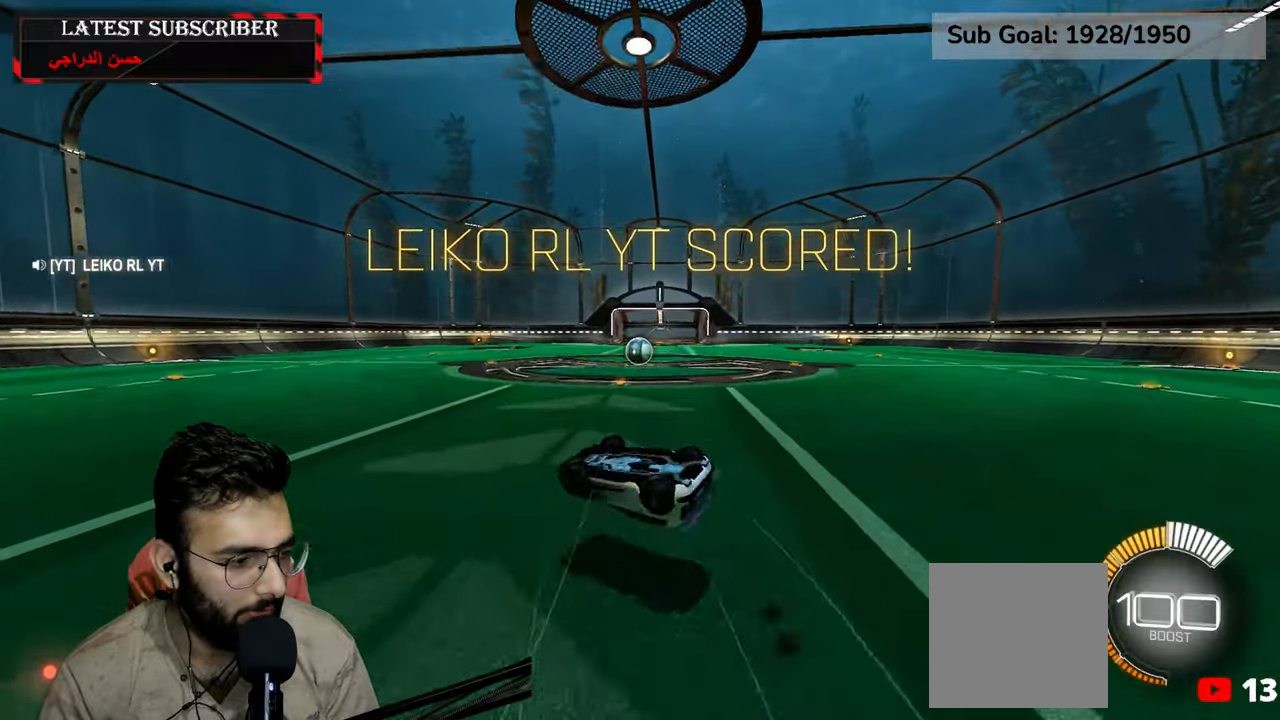
{"dt_ms": 500, "buttons": [], "left_stick": "center", "right_stick": "center", "events": [[234, "L2", "up"], [267, "left_stick", "center"]]}
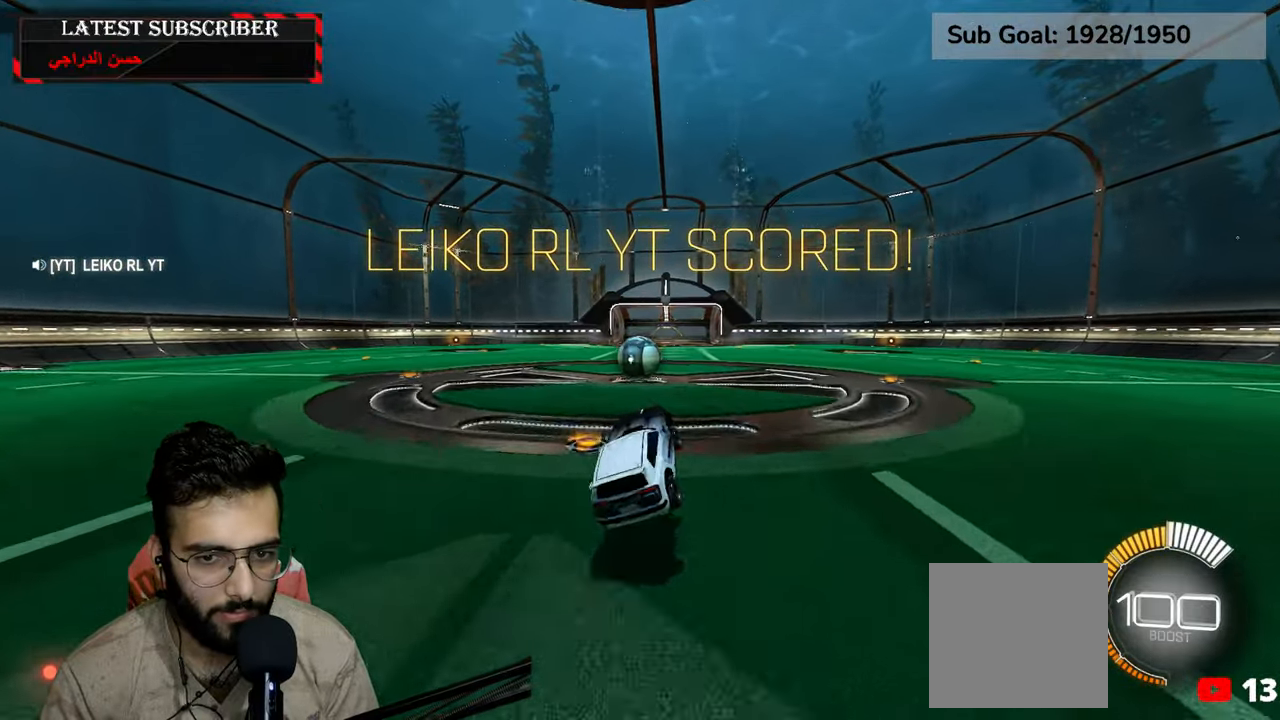
{"dt_ms": 500, "buttons": [], "left_stick": "center", "right_stick": "center", "events": [[67, "left_stick", "left"], [84, "L1", "down"], [234, "left_stick", "down-right"], [400, "left_stick", "left"], [500, "L1", "up"], [500, "left_stick", "center"]]}
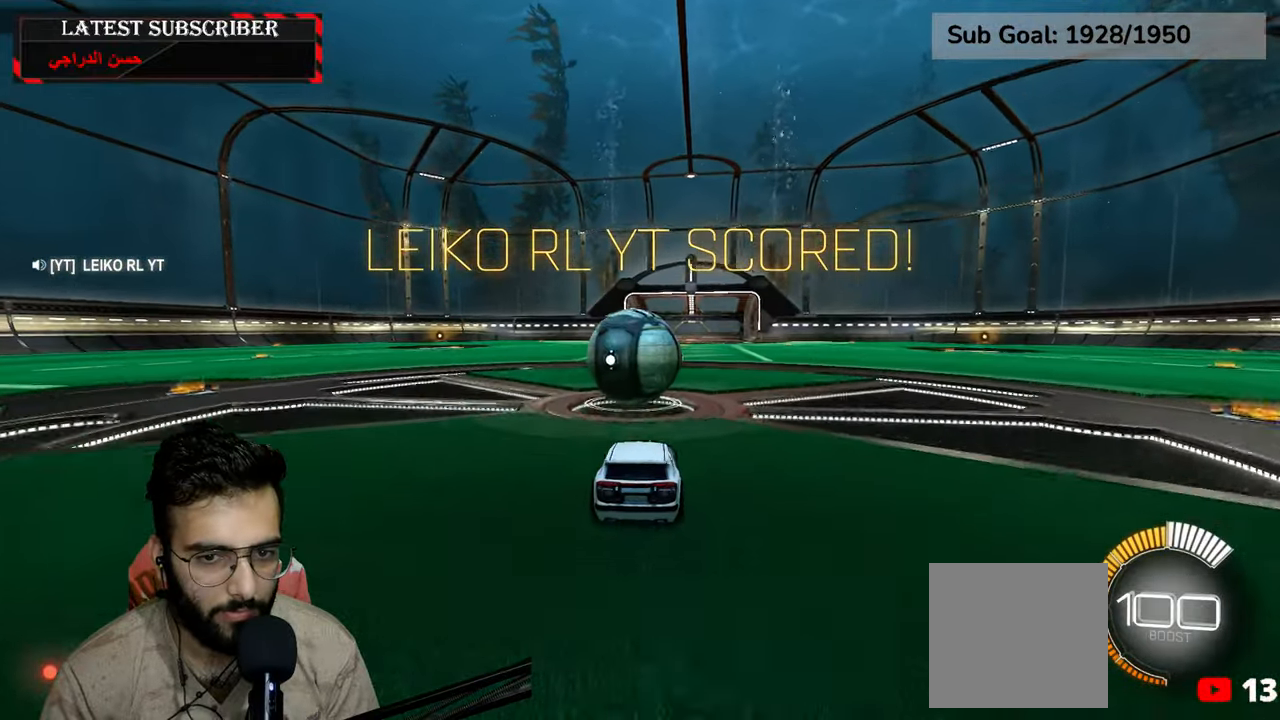
{"dt_ms": 500, "buttons": ["R1", "R2"], "left_stick": "center", "right_stick": "center", "events": [[300, "R1", "down"], [367, "R2", "down"]]}
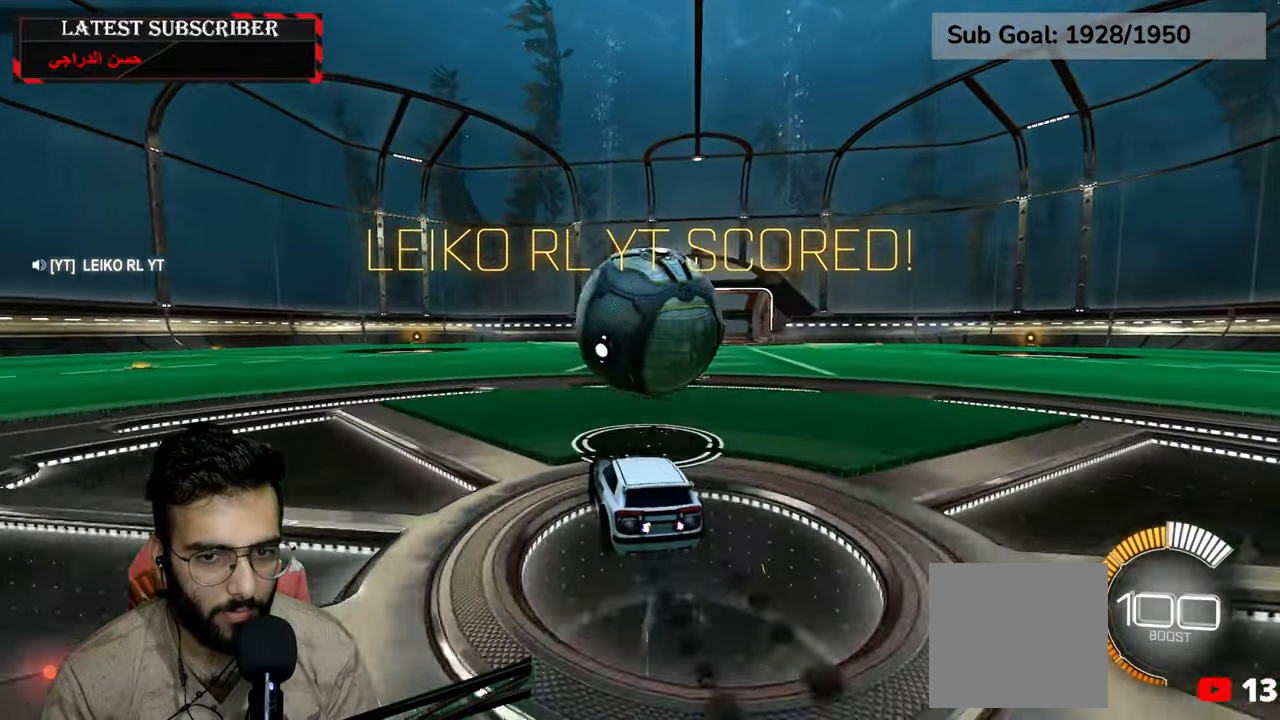
{"dt_ms": 500, "buttons": ["R1"], "left_stick": "down-right", "right_stick": "center", "events": [[17, "left_stick", "down-right"], [100, "left_stick", "center"], [167, "left_stick", "left"], [234, "left_stick", "center"], [267, "R2", "up"], [484, "left_stick", "down-right"]]}
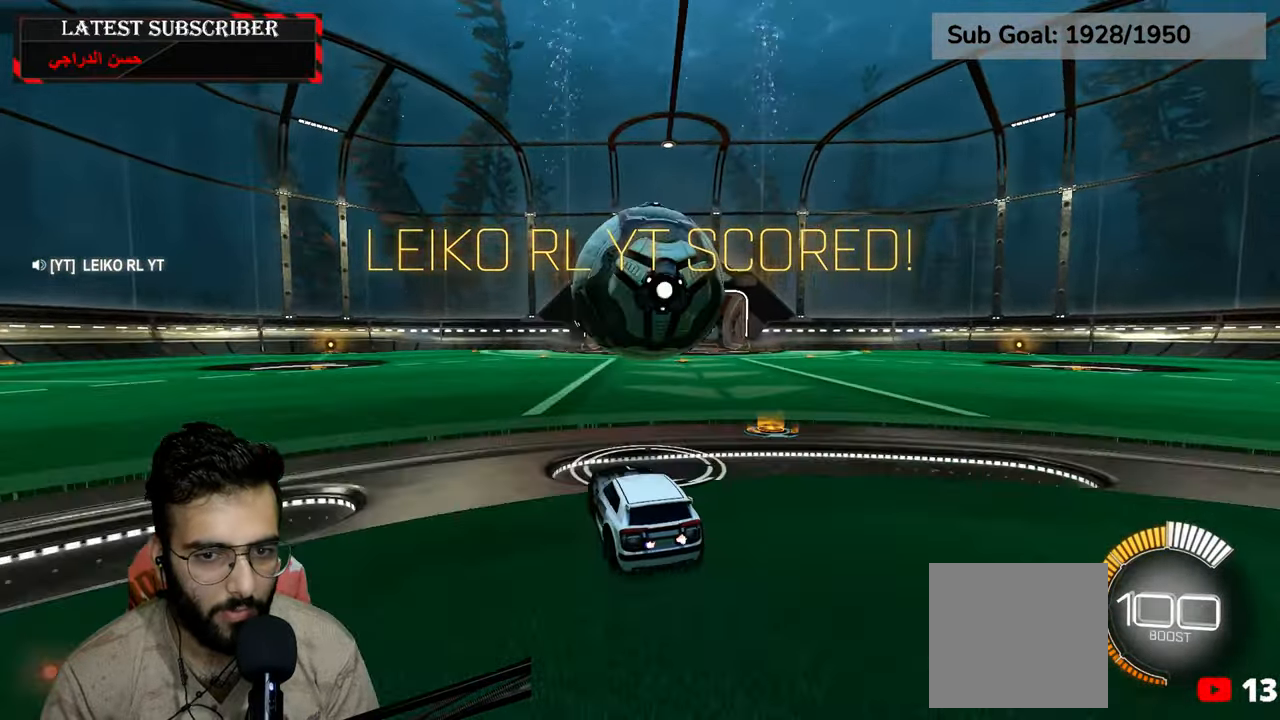
{"dt_ms": 500, "buttons": ["R1"], "left_stick": "center", "right_stick": "center", "events": [[50, "left_stick", "center"]]}
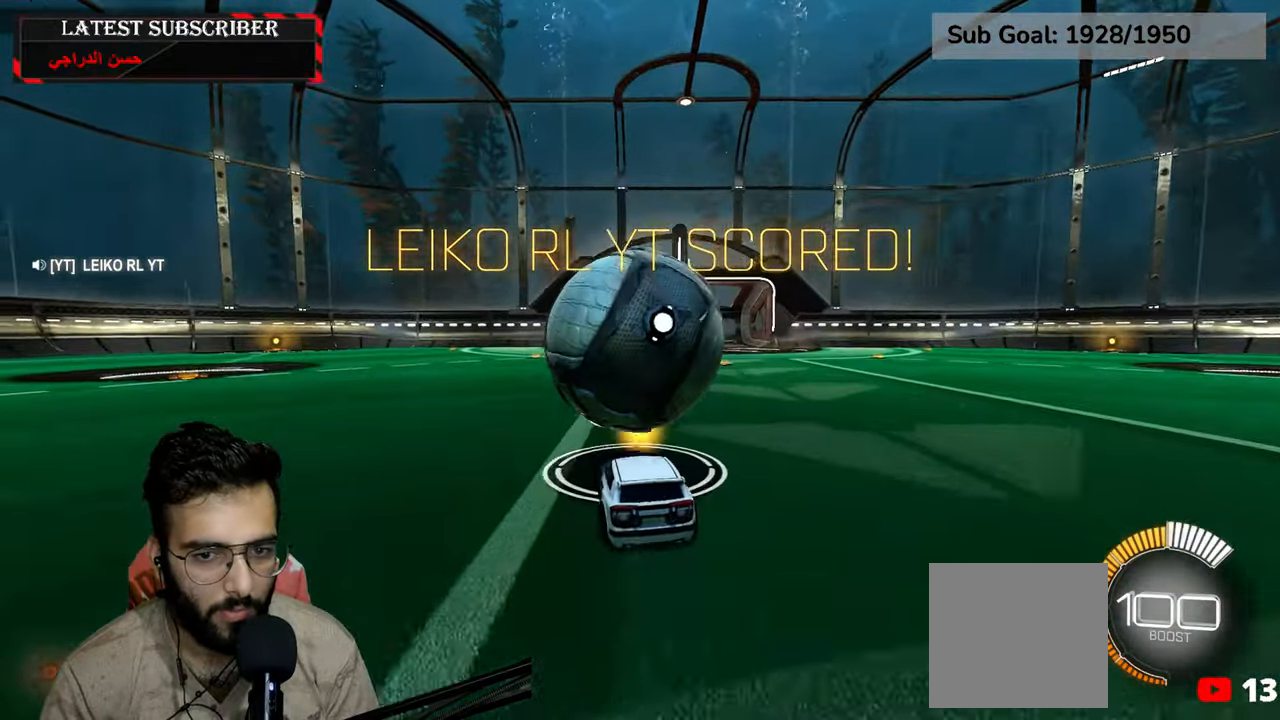
{"dt_ms": 1000, "buttons": ["Y", "R1", "R2"], "left_stick": "center", "right_stick": "center", "events": [[117, "R2", "down"], [384, "left_stick", "down-right"], [484, "left_stick", "down"], [667, "left_stick", "down-right"], [867, "left_stick", "center"], [950, "Y", "down"]]}
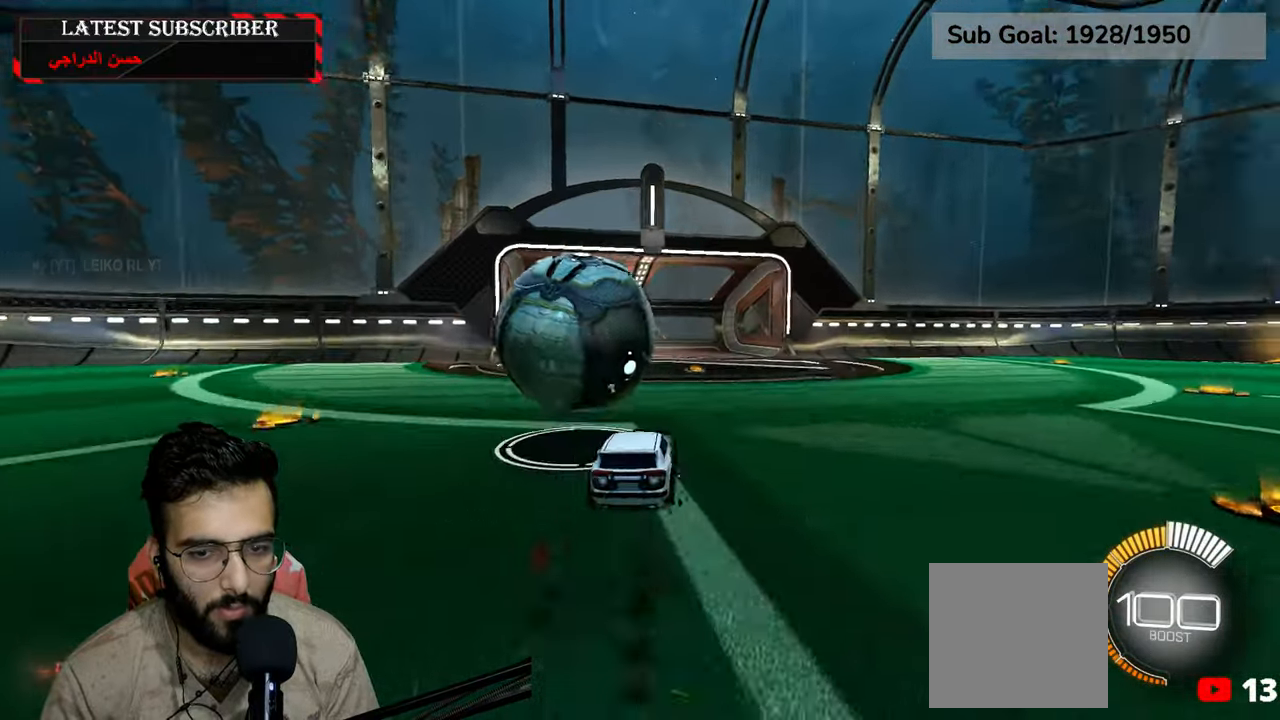
{"dt_ms": 500, "buttons": ["R1", "R2"], "left_stick": "left", "right_stick": "center", "events": [[34, "left_stick", "left"], [50, "Y", "up"]]}
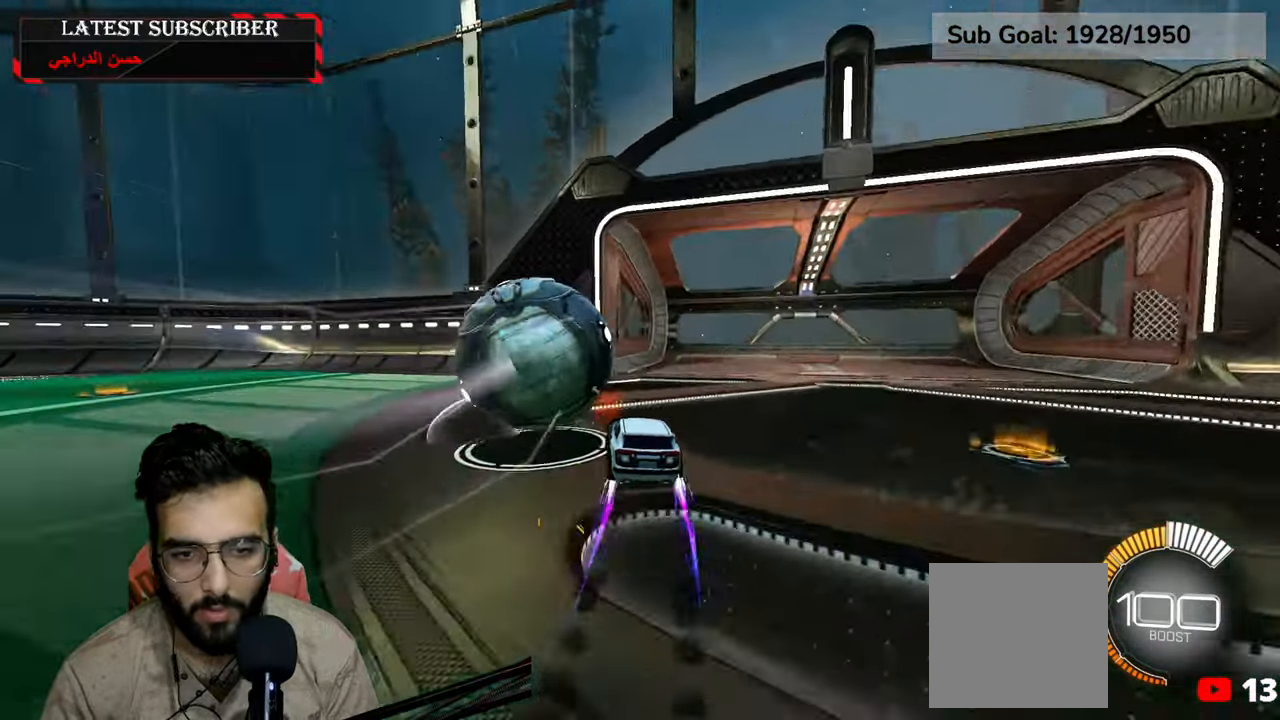
{"dt_ms": 500, "buttons": ["R1", "R2"], "left_stick": "center", "right_stick": "center", "events": [[100, "A", "down"], [150, "left_stick", "down-left"], [317, "A", "up"], [367, "left_stick", "center"]]}
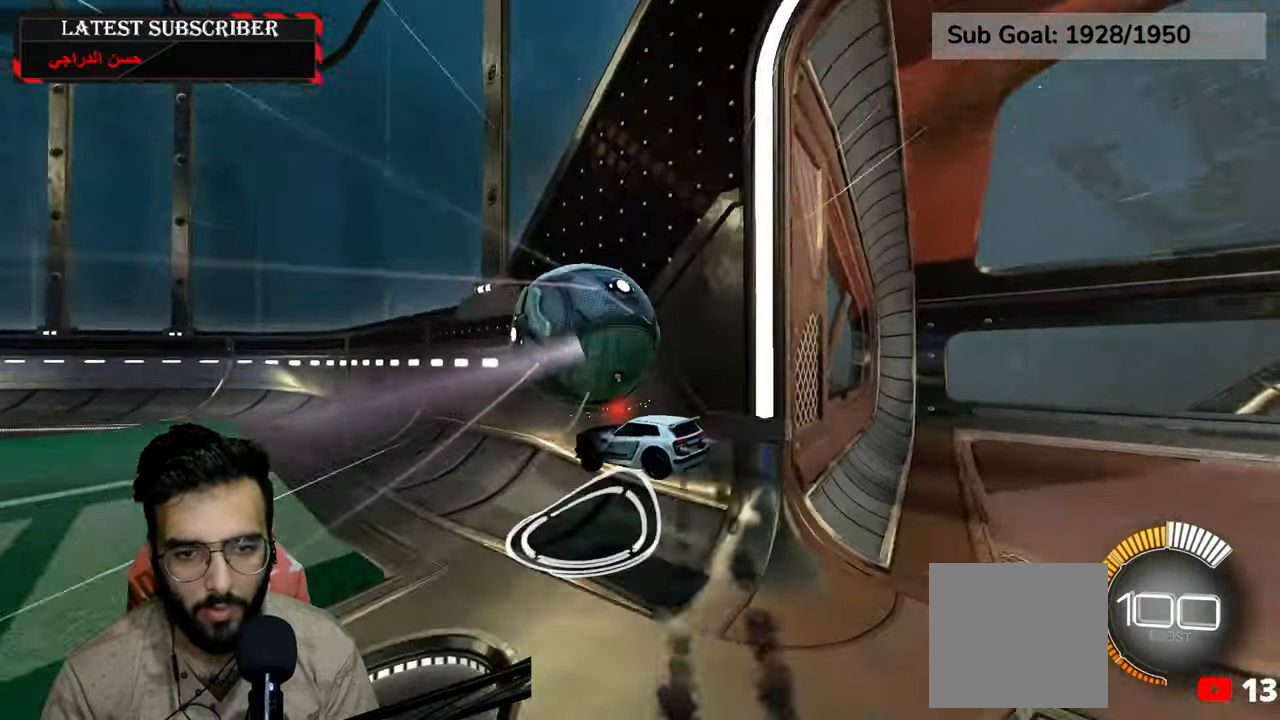
{"dt_ms": 500, "buttons": ["R1", "R2"], "left_stick": "left", "right_stick": "center", "events": [[17, "Y", "down"], [117, "Y", "up"], [350, "left_stick", "left"]]}